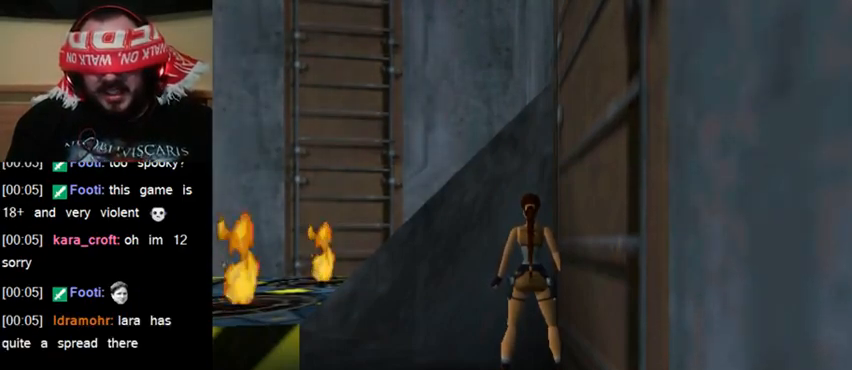
Gameplay with keyboard; each line is a JSON object with the keys held at the frame after it. "events" lists presses ("down") and releases ("up") of "0", "1", "2", "3", "4", "5", "6", "7", "8", "9", "act", "crouch", "dash", "down", "flare", "gun", "inv", "jump", "left", "right", "roll", "sl", "sr", "up" and "walk" between this image and that frame as [ms after this image, input, new state], when the widget could be followed in between. No other keys are recorded. Mouse input is not recorded. Key names are as the overlay labels them; some are game actions (e.g. jump) rather than physical keys. Not read: other_keys.
{"keys": [], "events": [[67, "jump", "down"], [67, "left", "down"], [367, "jump", "up"], [367, "left", "up"]]}
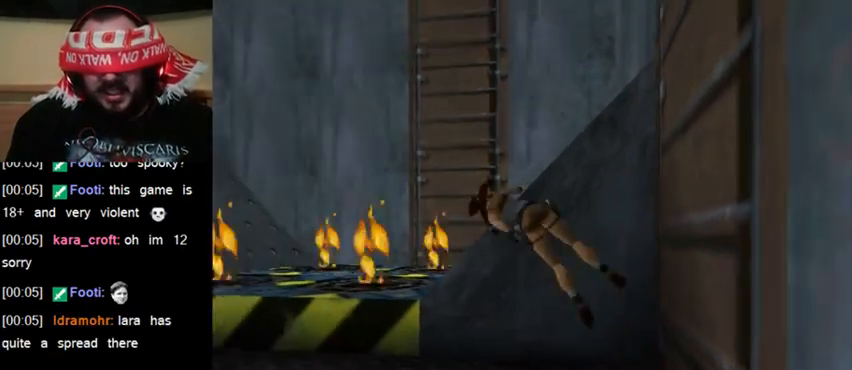
{"keys": [], "events": []}
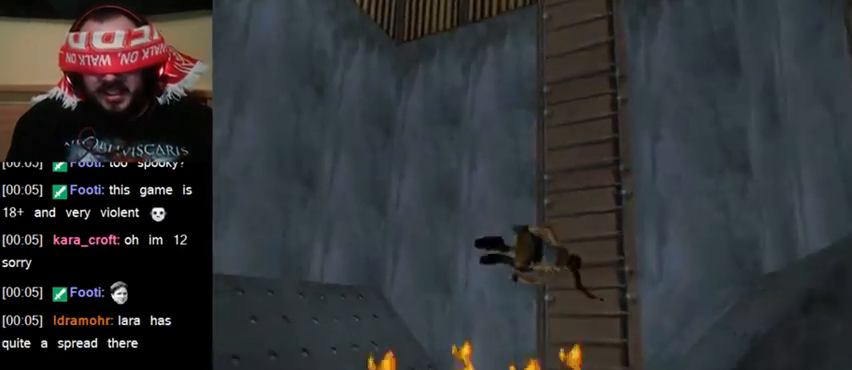
{"keys": [], "events": []}
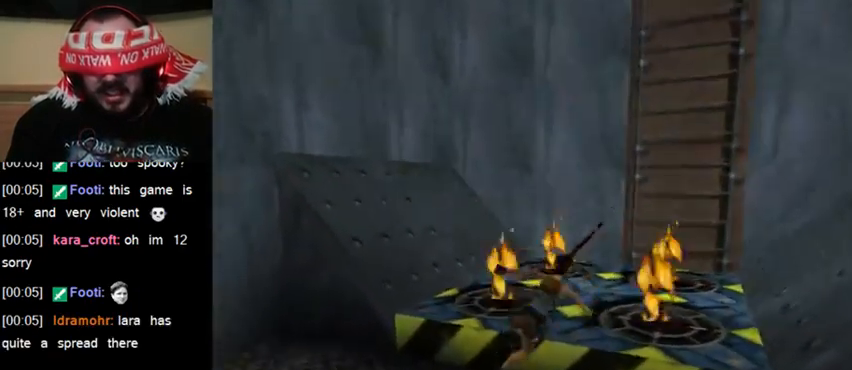
{"keys": [], "events": []}
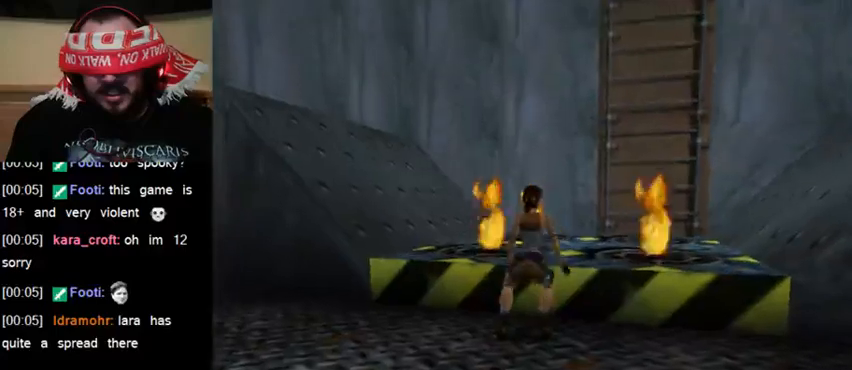
{"keys": ["walk"], "events": [[433, "walk", "down"]]}
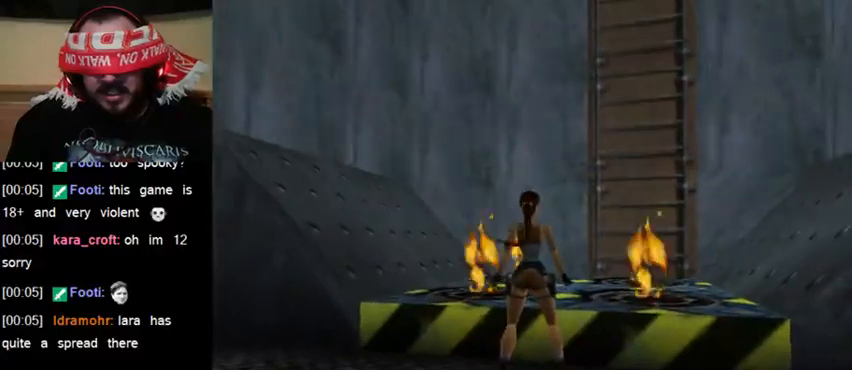
{"keys": [], "events": [[67, "up", "down"], [233, "up", "up"], [300, "walk", "up"]]}
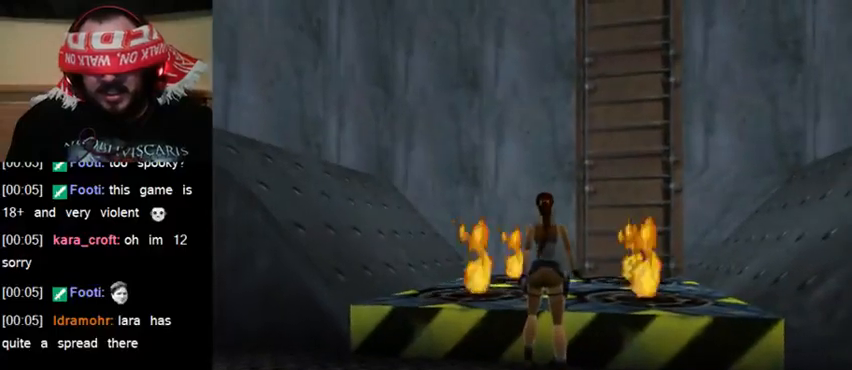
{"keys": [], "events": []}
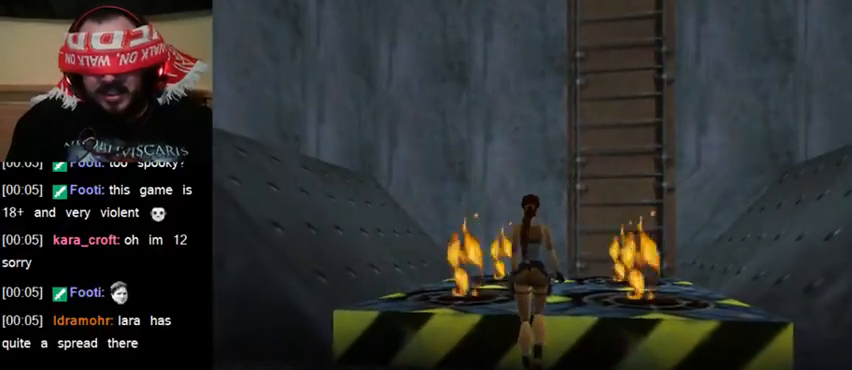
{"keys": ["sl"], "events": [[67, "sl", "down"]]}
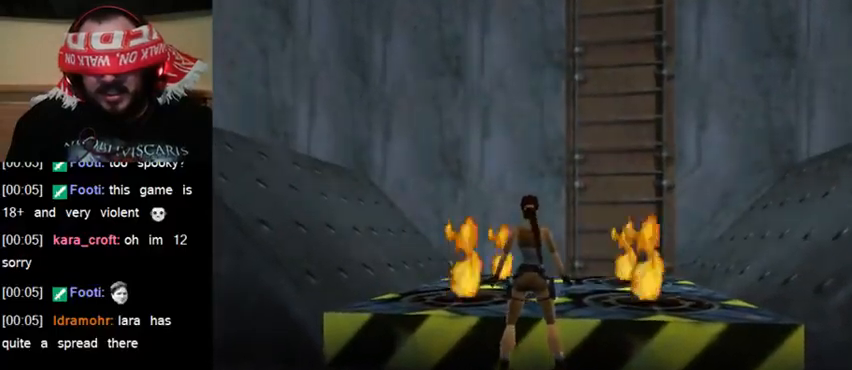
{"keys": ["sl"], "events": []}
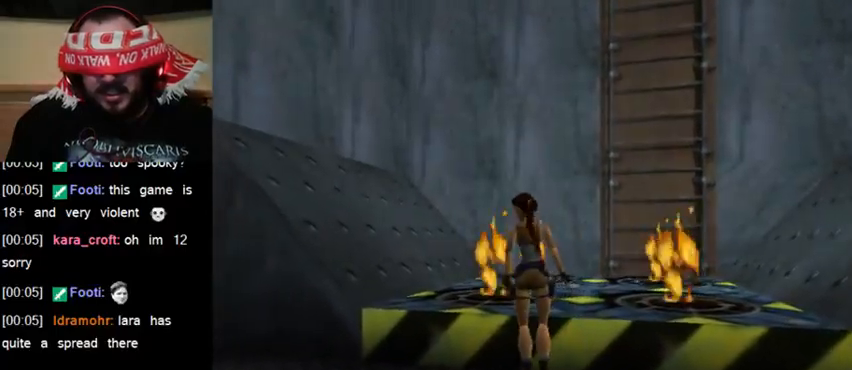
{"keys": ["sr"], "events": [[67, "sl", "up"], [433, "sr", "down"]]}
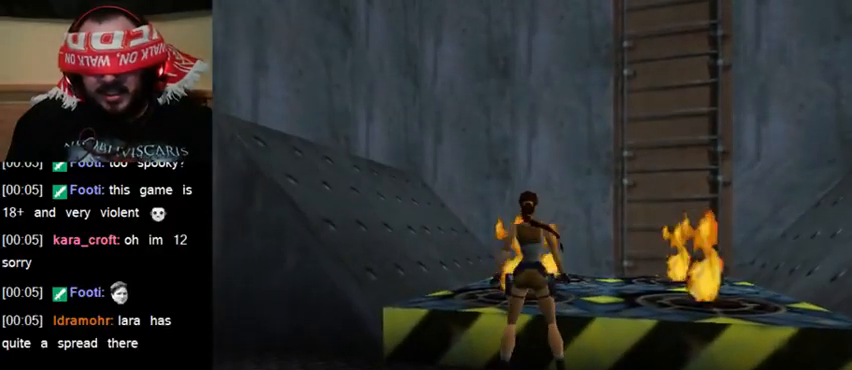
{"keys": ["sr"], "events": []}
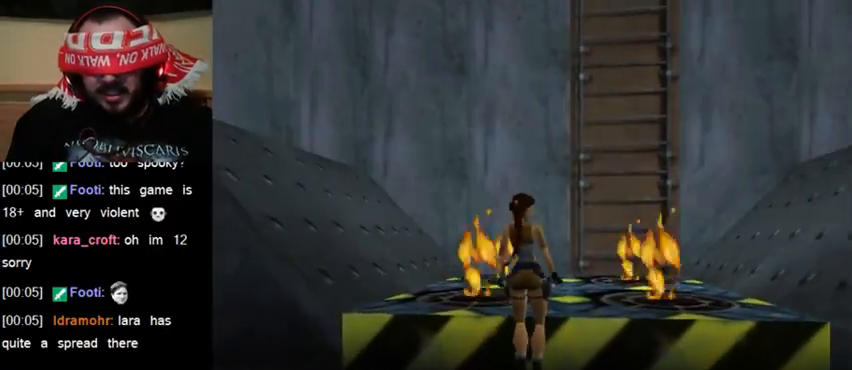
{"keys": [], "events": [[133, "sr", "up"]]}
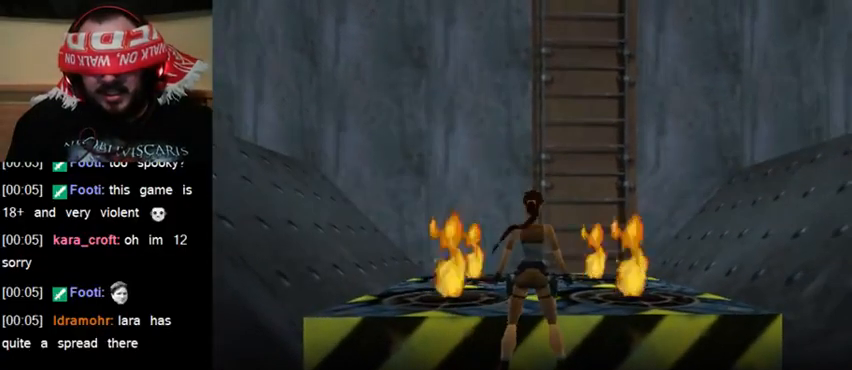
{"keys": ["jump", "up"], "events": [[167, "jump", "down"], [233, "up", "down"]]}
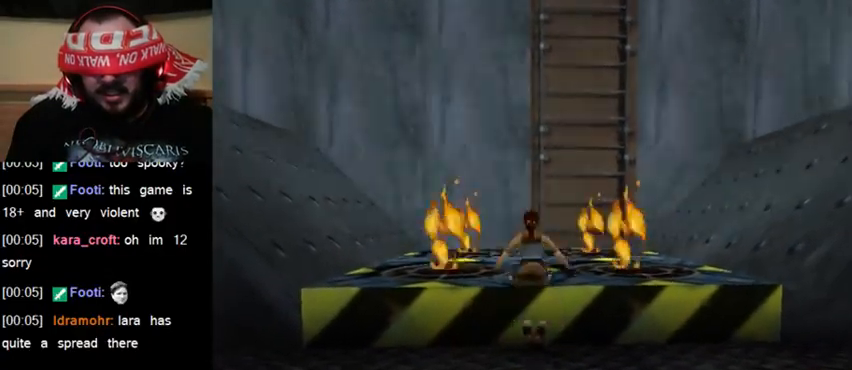
{"keys": ["up"], "events": [[67, "up", "up"], [100, "jump", "up"], [433, "up", "down"]]}
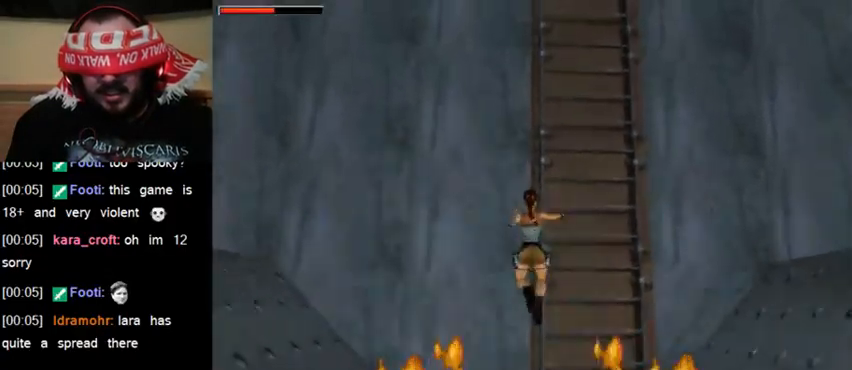
{"keys": ["up"], "events": []}
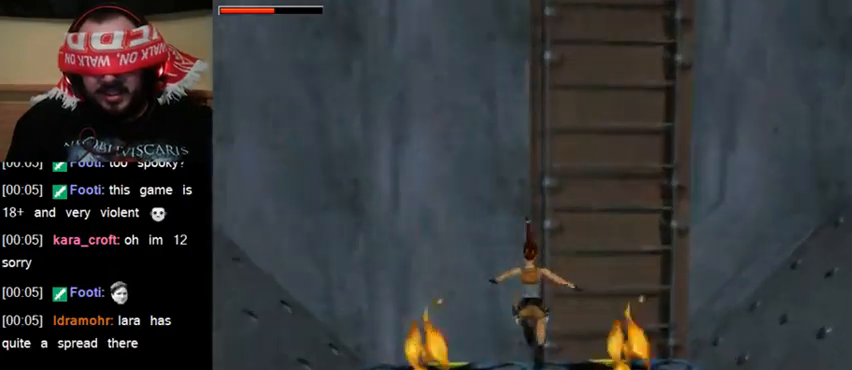
{"keys": ["up"], "events": []}
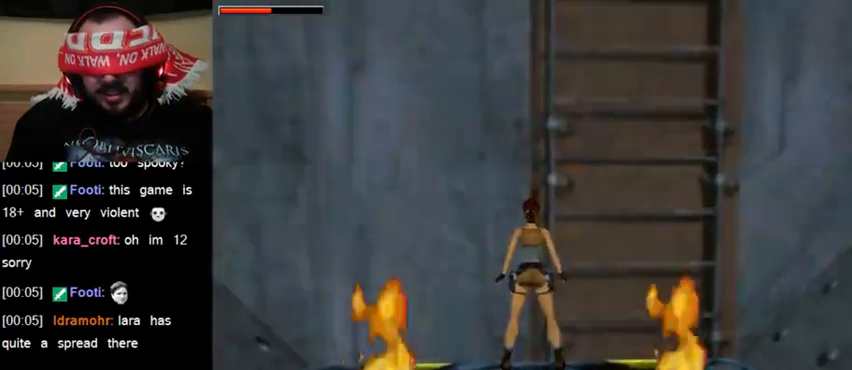
{"keys": ["act"], "events": [[67, "up", "up"], [133, "jump", "down"], [400, "jump", "up"], [500, "act", "down"]]}
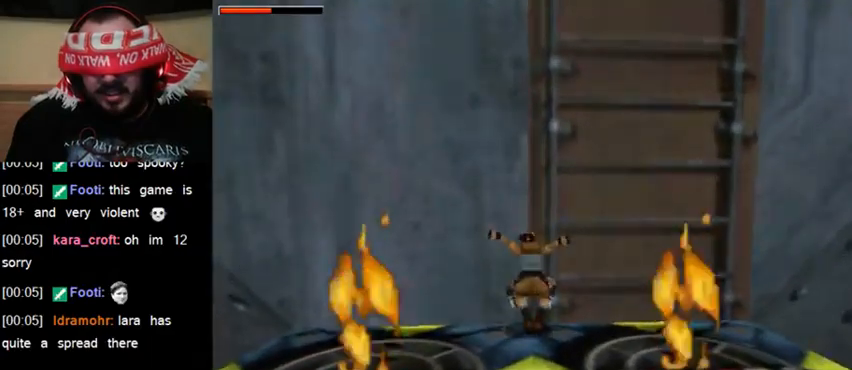
{"keys": ["act"], "events": []}
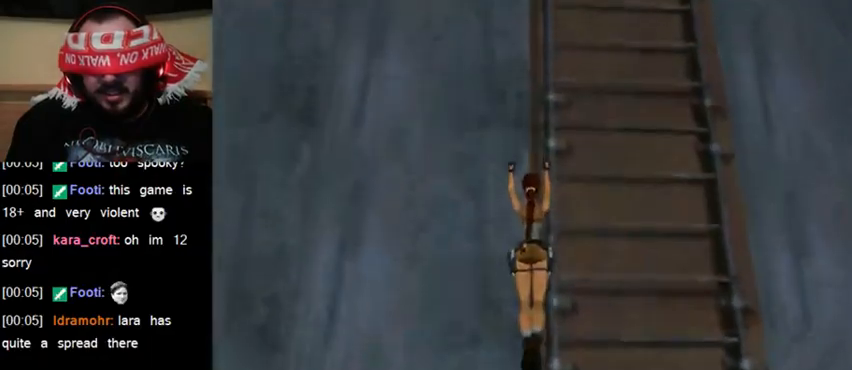
{"keys": ["act"], "events": []}
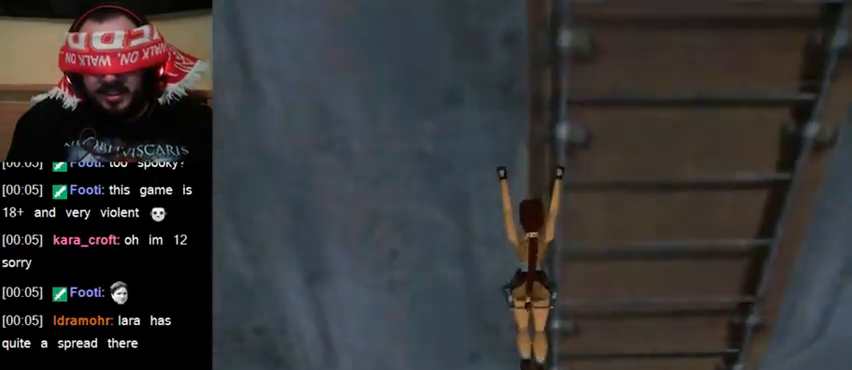
{"keys": ["act"], "events": []}
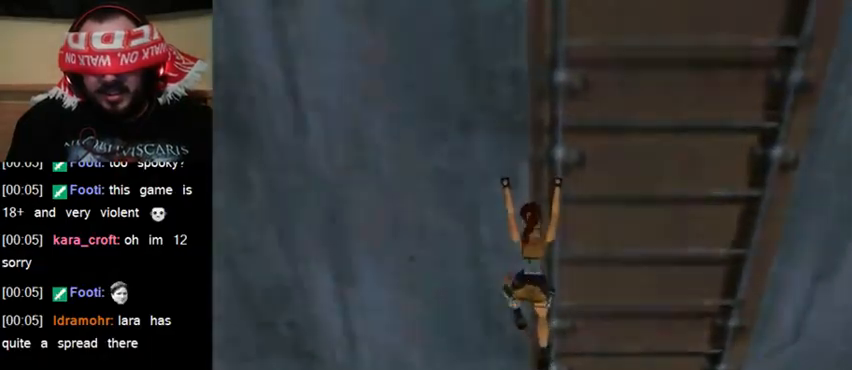
{"keys": ["act"], "events": []}
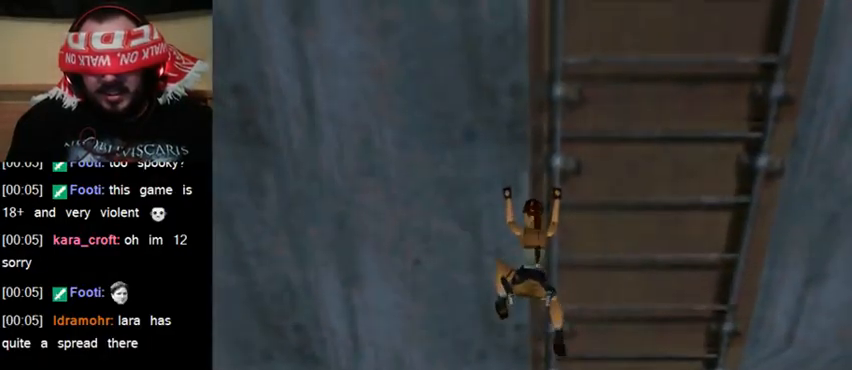
{"keys": ["act"], "events": []}
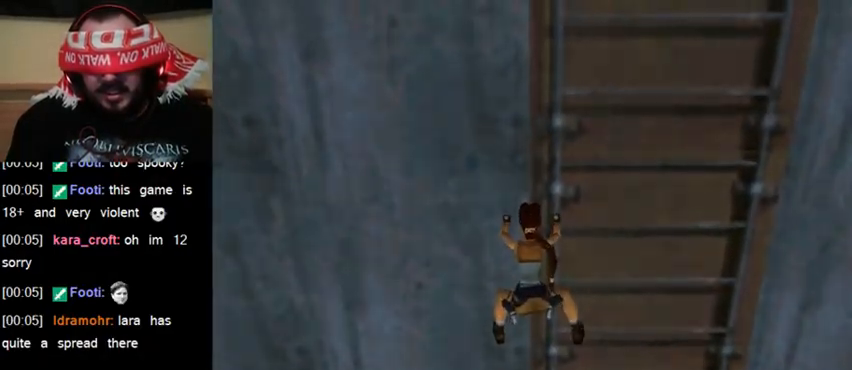
{"keys": ["act"], "events": []}
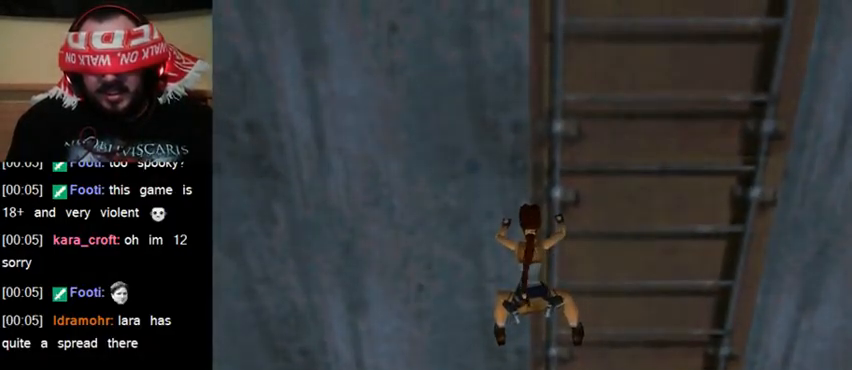
{"keys": ["act"], "events": []}
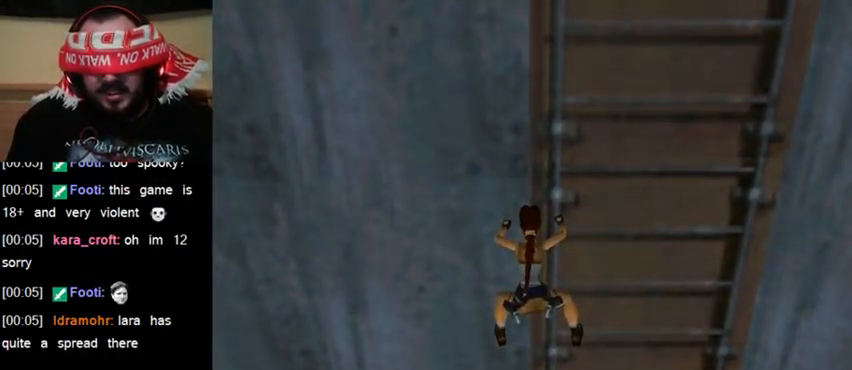
{"keys": ["act"], "events": []}
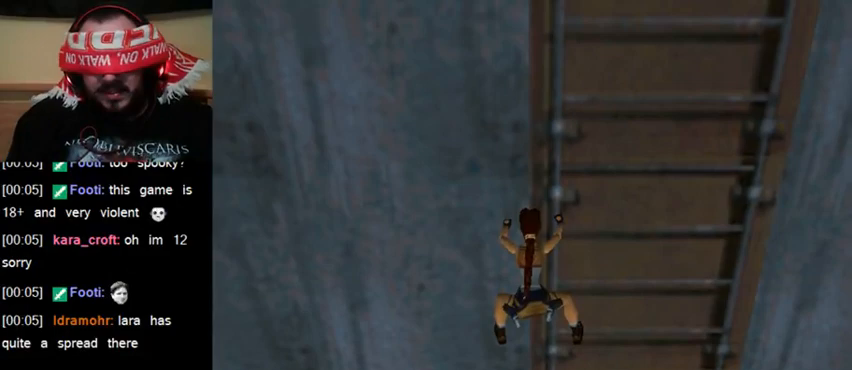
{"keys": ["act"], "events": []}
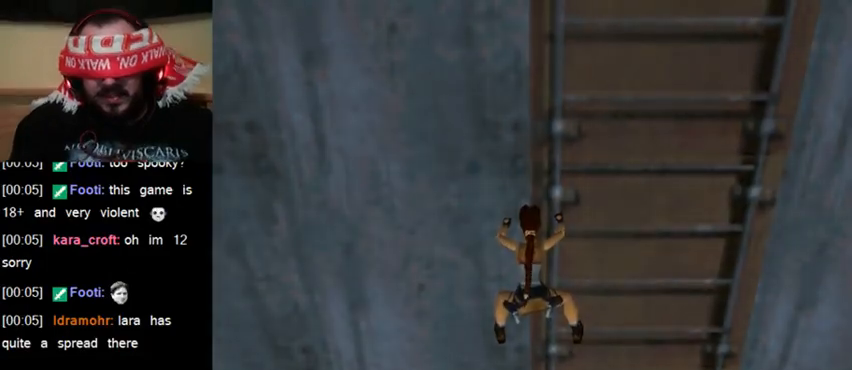
{"keys": ["act"], "events": [[267, "inv", "down"], [433, "inv", "up"]]}
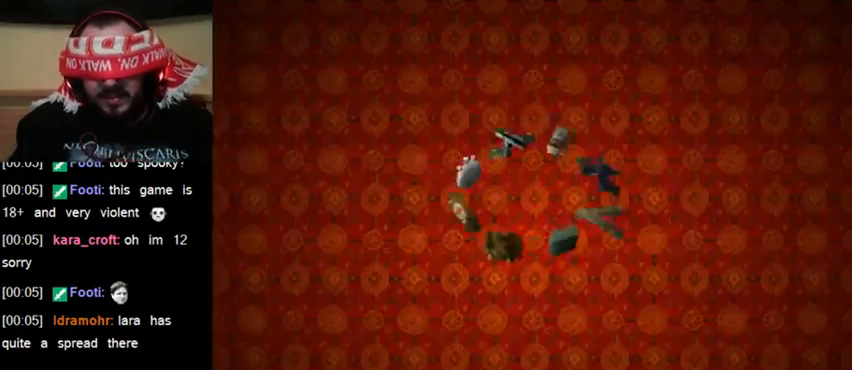
{"keys": ["act"], "events": []}
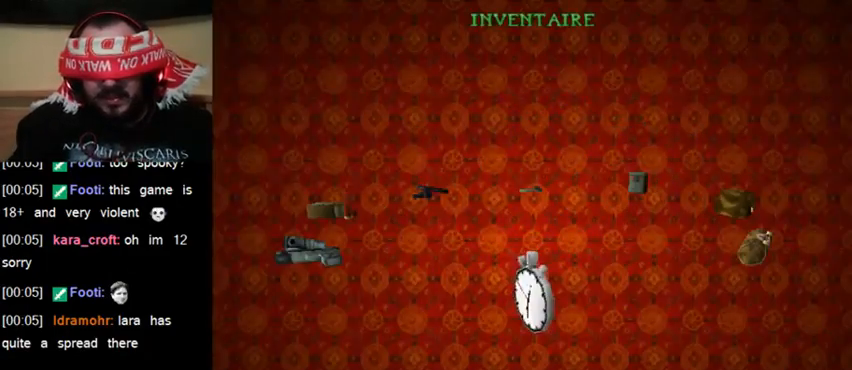
{"keys": ["act"], "events": [[267, "inv", "down"], [300, "act", "up"], [400, "act", "down"], [400, "inv", "up"]]}
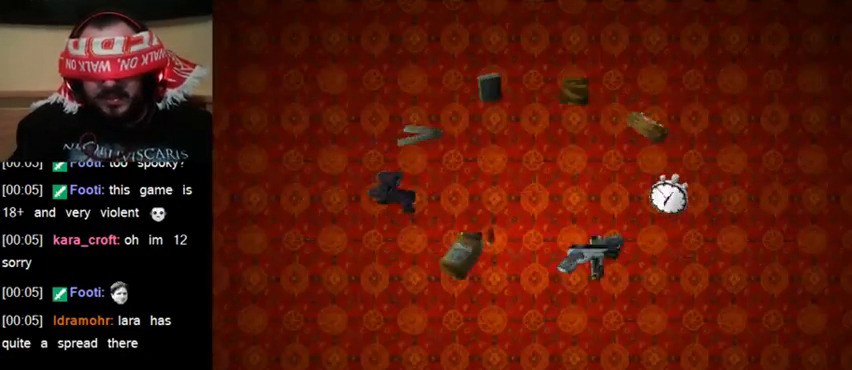
{"keys": ["act"], "events": []}